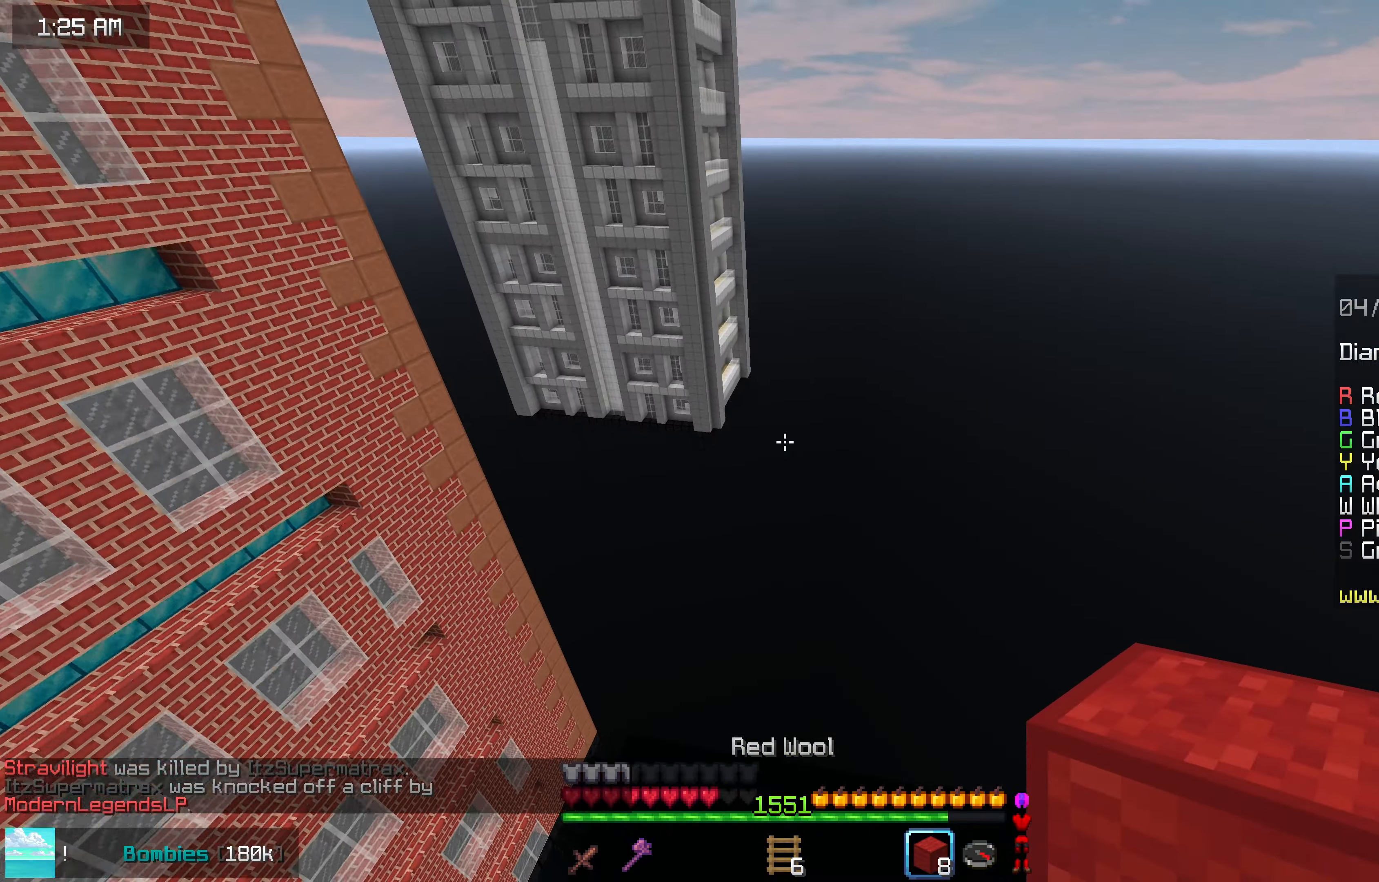
Gameplay with keyboard and mouse; each line is a JSON object with the keys and mouse buttons held at the frame after it. "events" lists presses ("down") and releases ("up") of "down", "left", "right", "space", "up", "mouse_left" and "mouse_right" between this image and that frame as [ms after this image, input, new state], when the widget could be followed in between. "mouse_left", "mouse_right" = the "left", "right" buttons of the "mouse" list. No other keys are recorded. Fast repeated clicks can show as one long hold. Mouse movement is not recorded.
{"keys": ["left"], "mouse": ["right"], "events": [[100, "mouse_right", "down"], [116, "space", "down"], [133, "mouse_right", "up"], [216, "right", "down"], [300, "right", "up"], [400, "space", "up"], [433, "left", "down"], [433, "mouse_right", "down"]]}
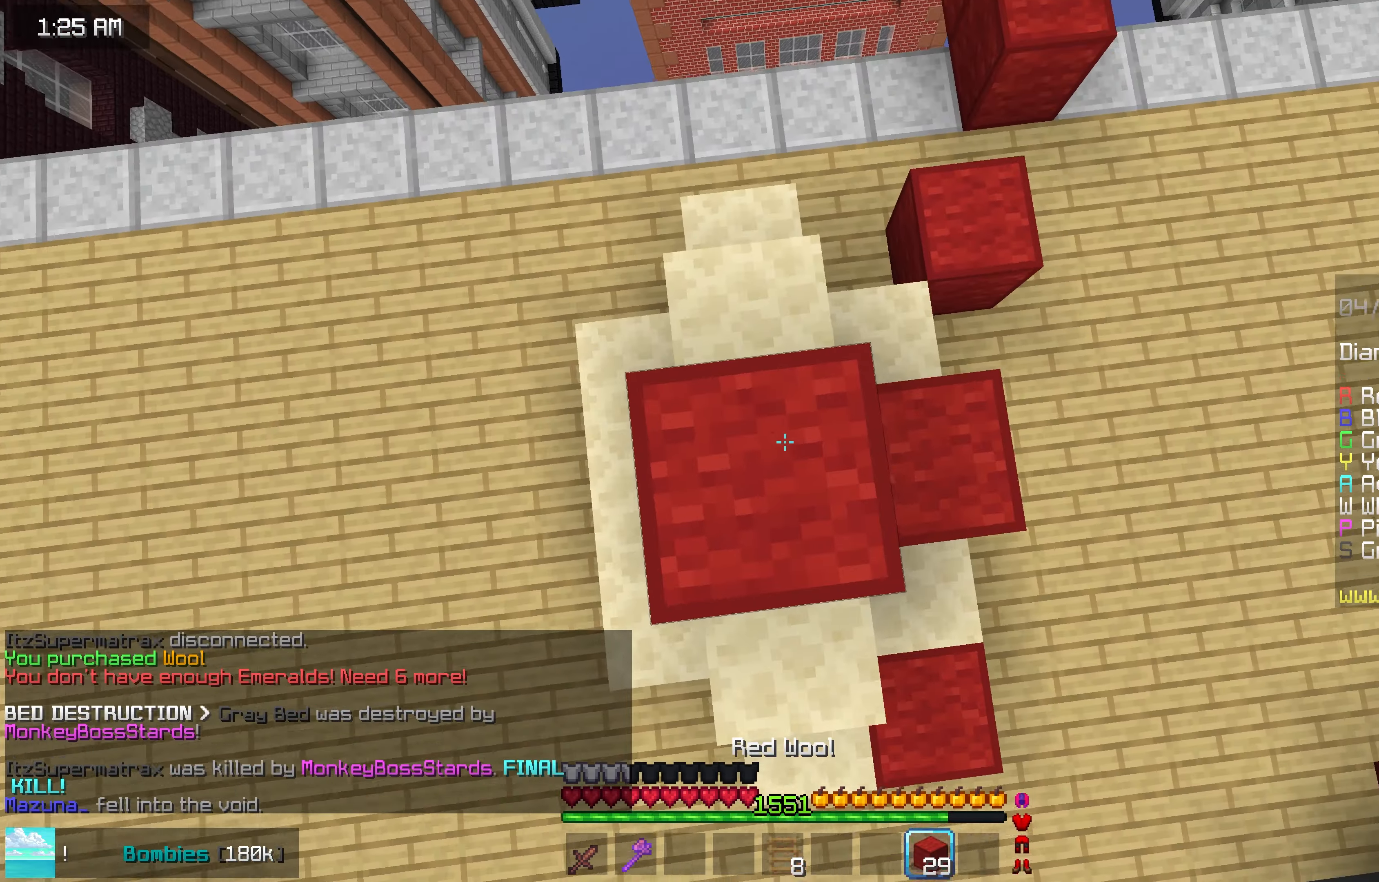
{"keys": [], "mouse": [], "events": [[33, "mouse_right", "up"], [66, "left", "up"], [100, "space", "down"], [250, "right", "down"], [400, "right", "up"], [400, "space", "up"], [416, "mouse_right", "down"], [483, "mouse_right", "up"]]}
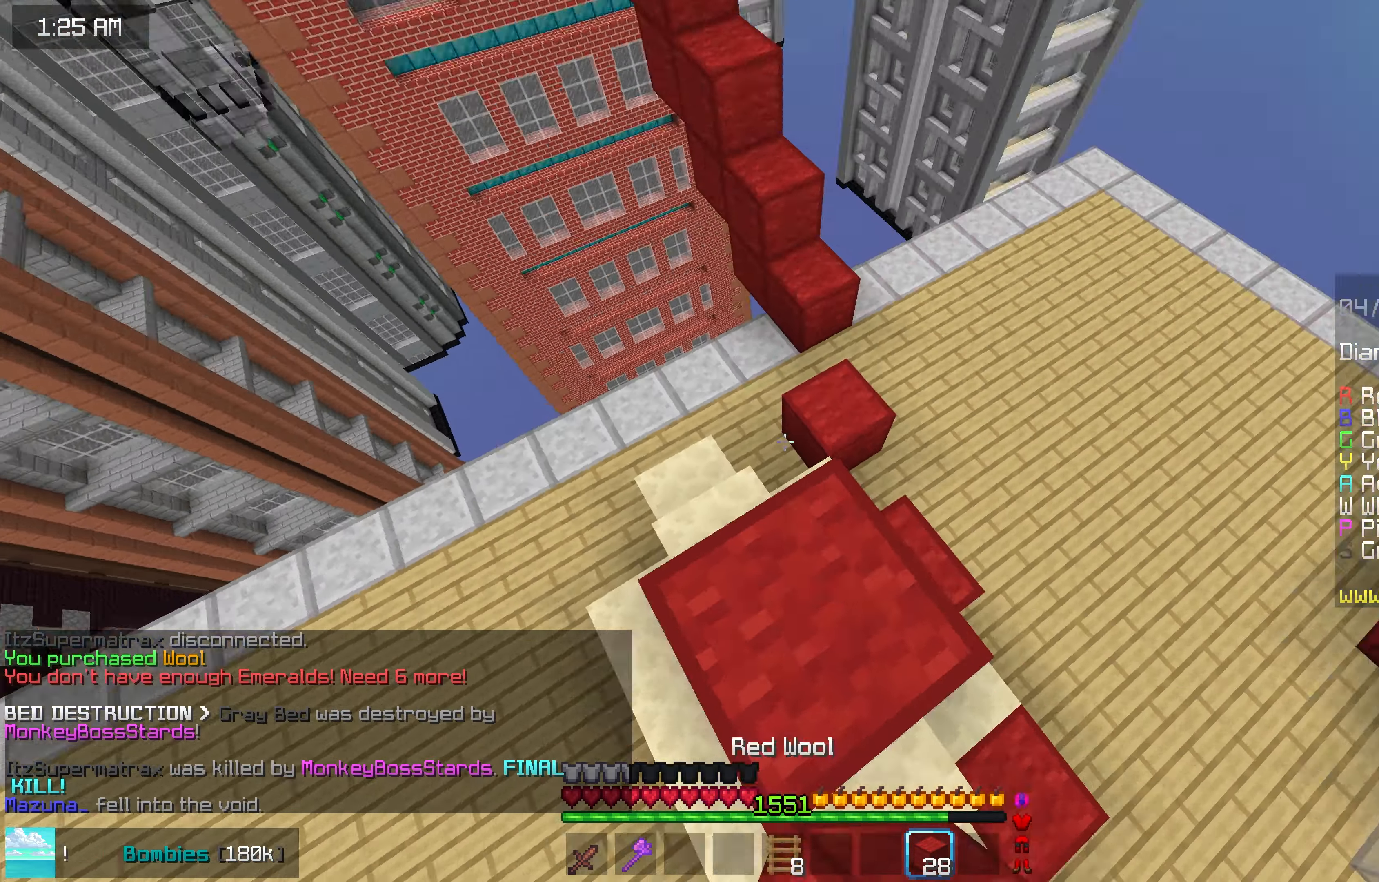
{"keys": ["space"], "mouse": [], "events": [[16, "space", "down"], [283, "space", "up"], [316, "mouse_right", "down"], [400, "mouse_right", "up"], [400, "space", "down"]]}
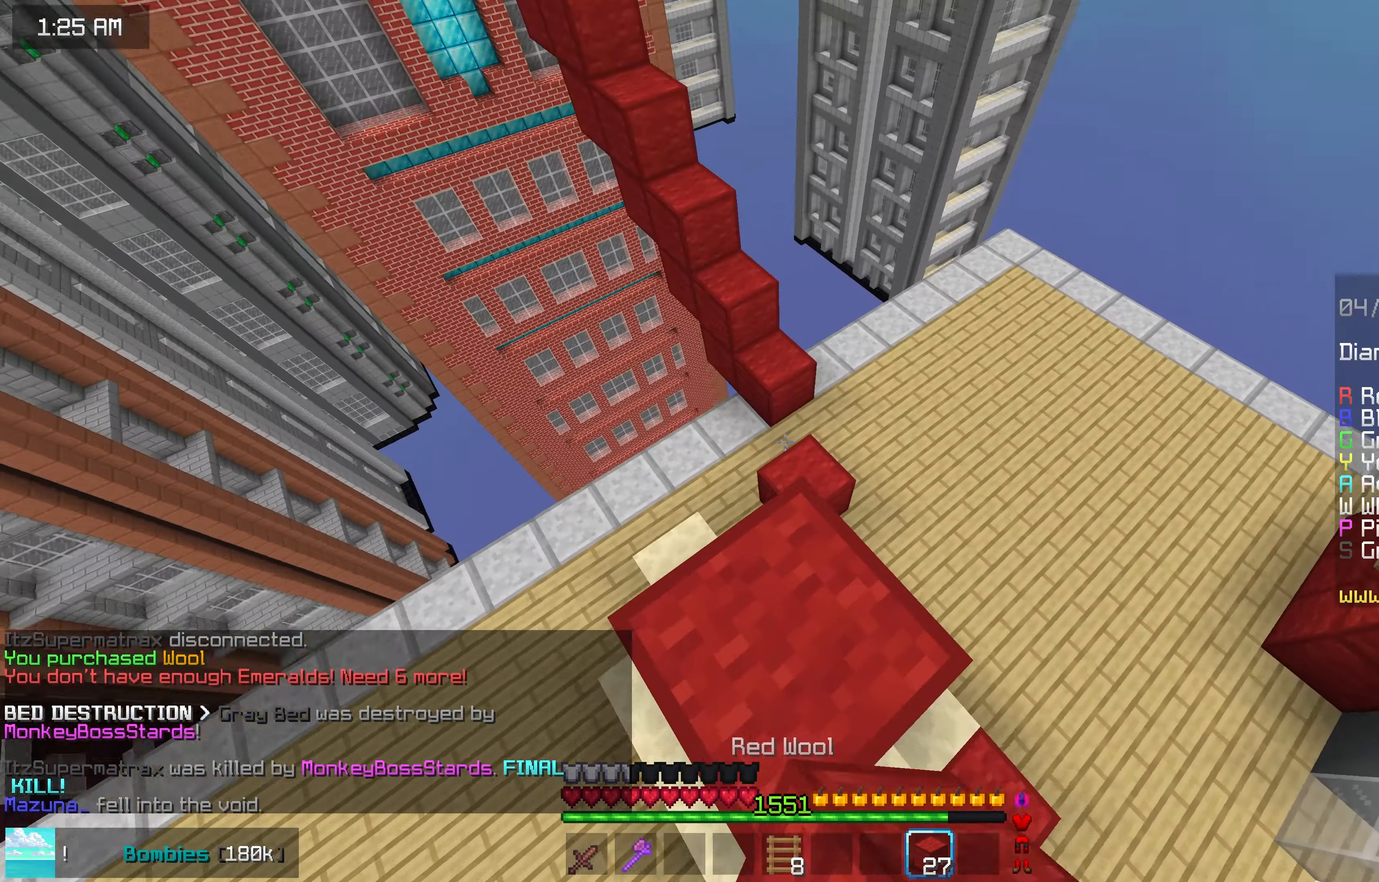
{"keys": ["space"], "mouse": [], "events": [[283, "mouse_right", "down"], [333, "space", "up"], [350, "mouse_right", "up"], [450, "space", "down"]]}
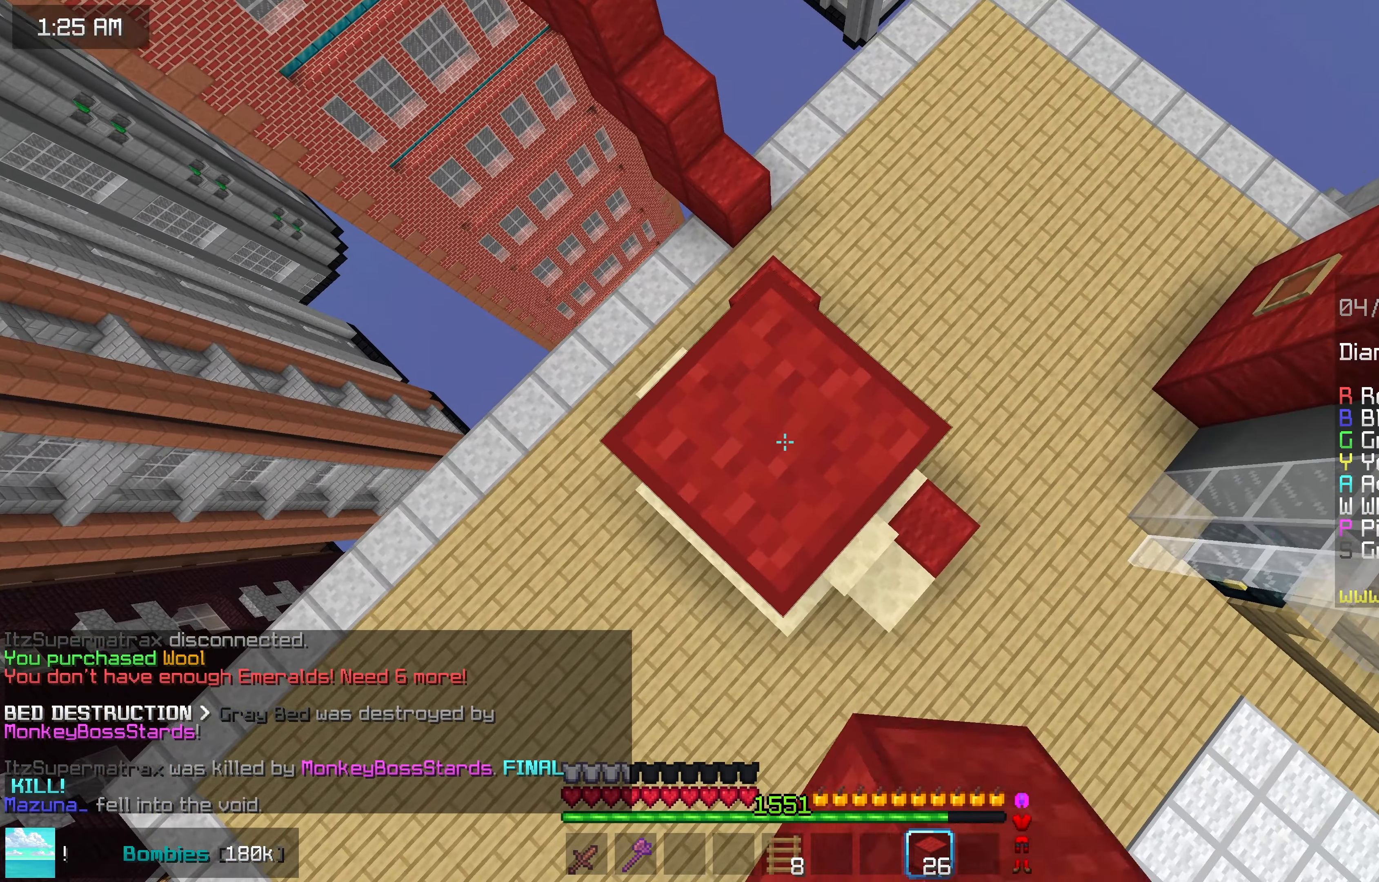
{"keys": ["space"], "mouse": [], "events": [[266, "mouse_right", "down"], [350, "mouse_right", "up"], [366, "space", "up"], [500, "space", "down"]]}
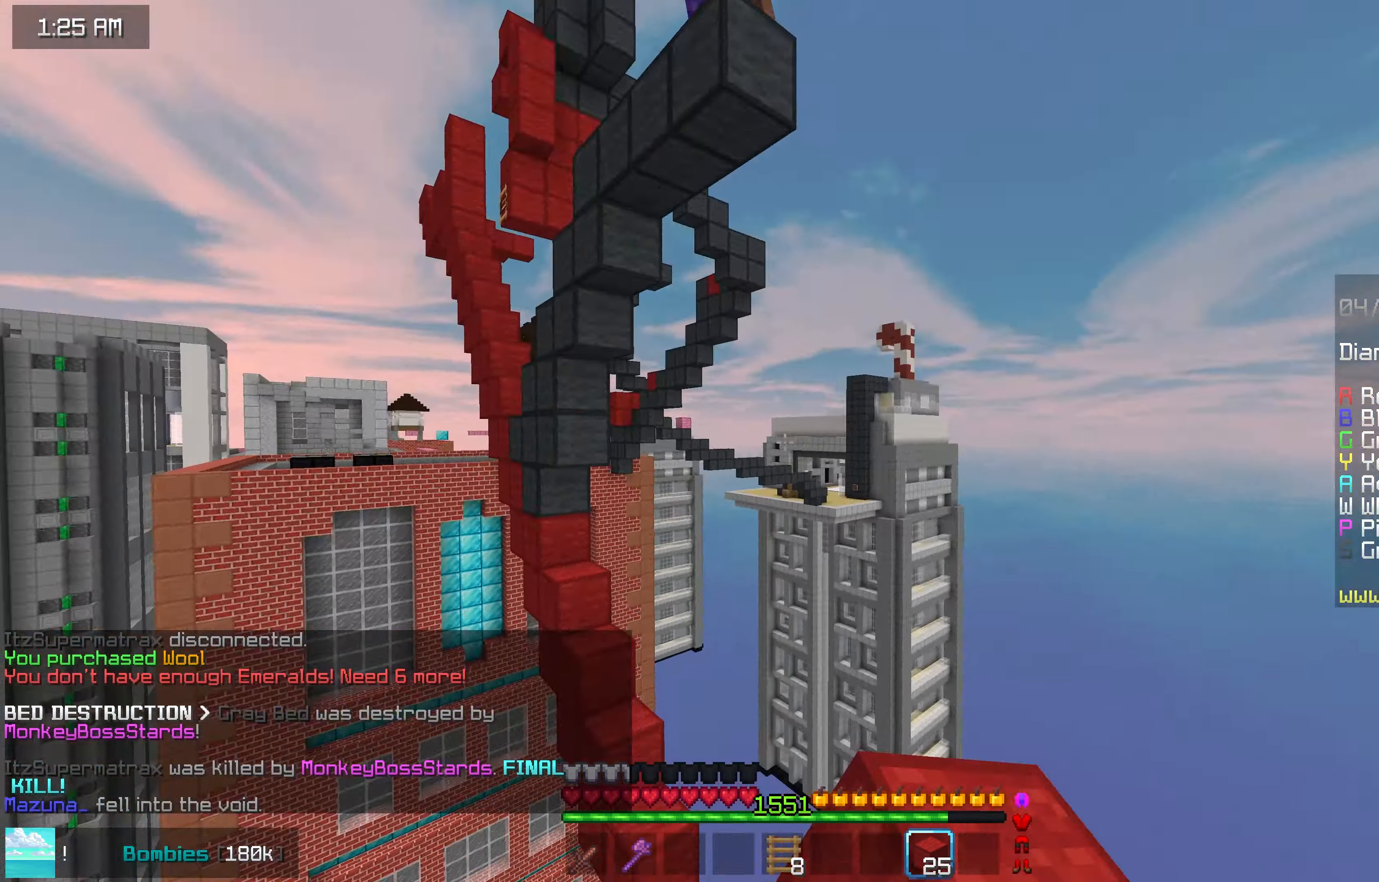
{"keys": ["up"], "mouse": [], "events": [[183, "mouse_right", "down"], [216, "space", "up"], [266, "mouse_right", "up"], [466, "up", "down"]]}
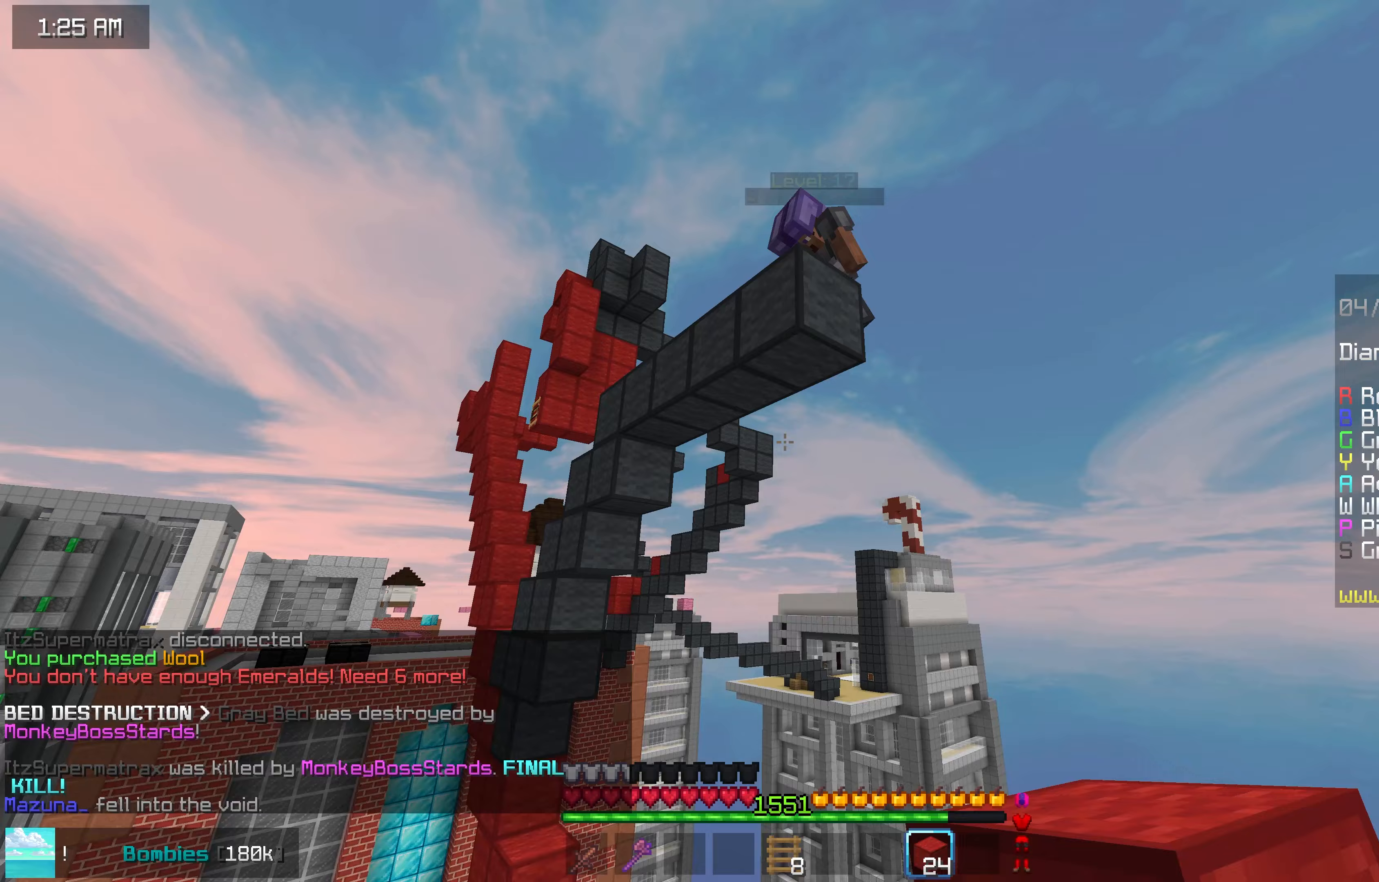
{"keys": [], "mouse": ["right"], "events": [[83, "mouse_right", "down"], [250, "right", "down"], [383, "right", "up"], [500, "up", "up"]]}
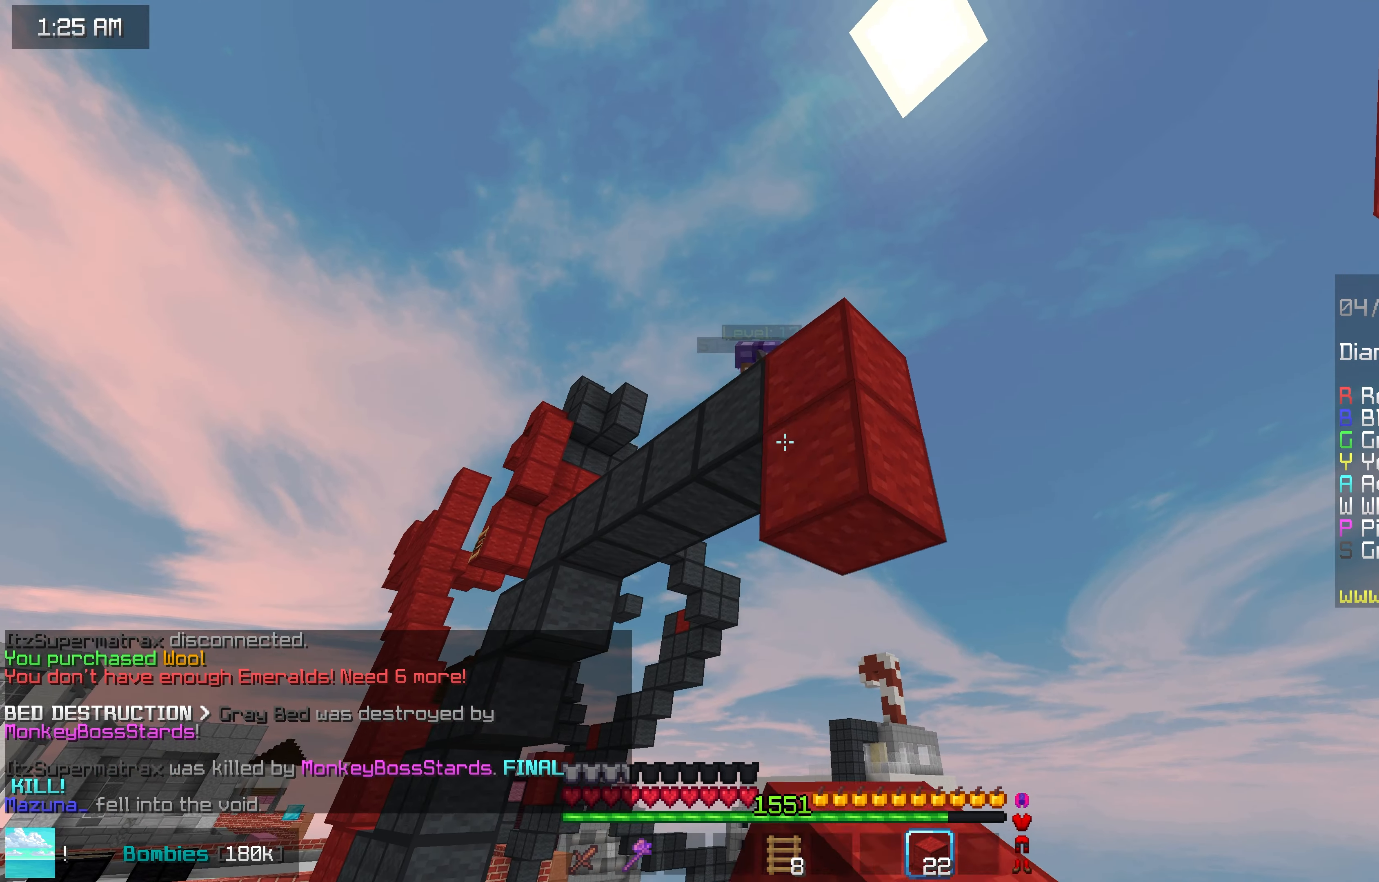
{"keys": ["down"], "mouse": [], "events": [[217, "down", "down"], [433, "mouse_right", "up"]]}
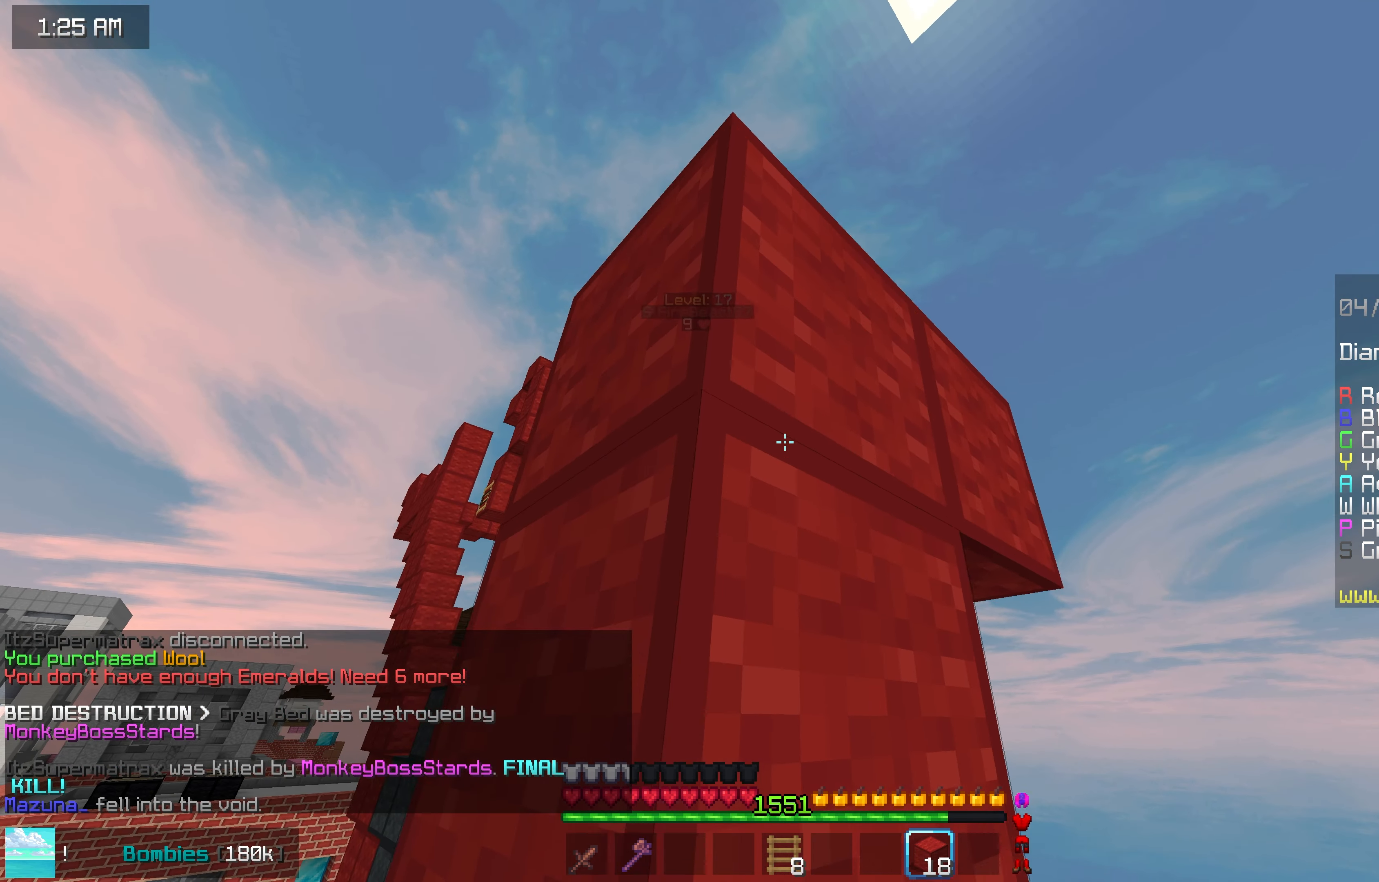
{"keys": ["right"], "mouse": ["right"], "events": [[100, "down", "up"], [167, "right", "down"], [367, "mouse_right", "down"]]}
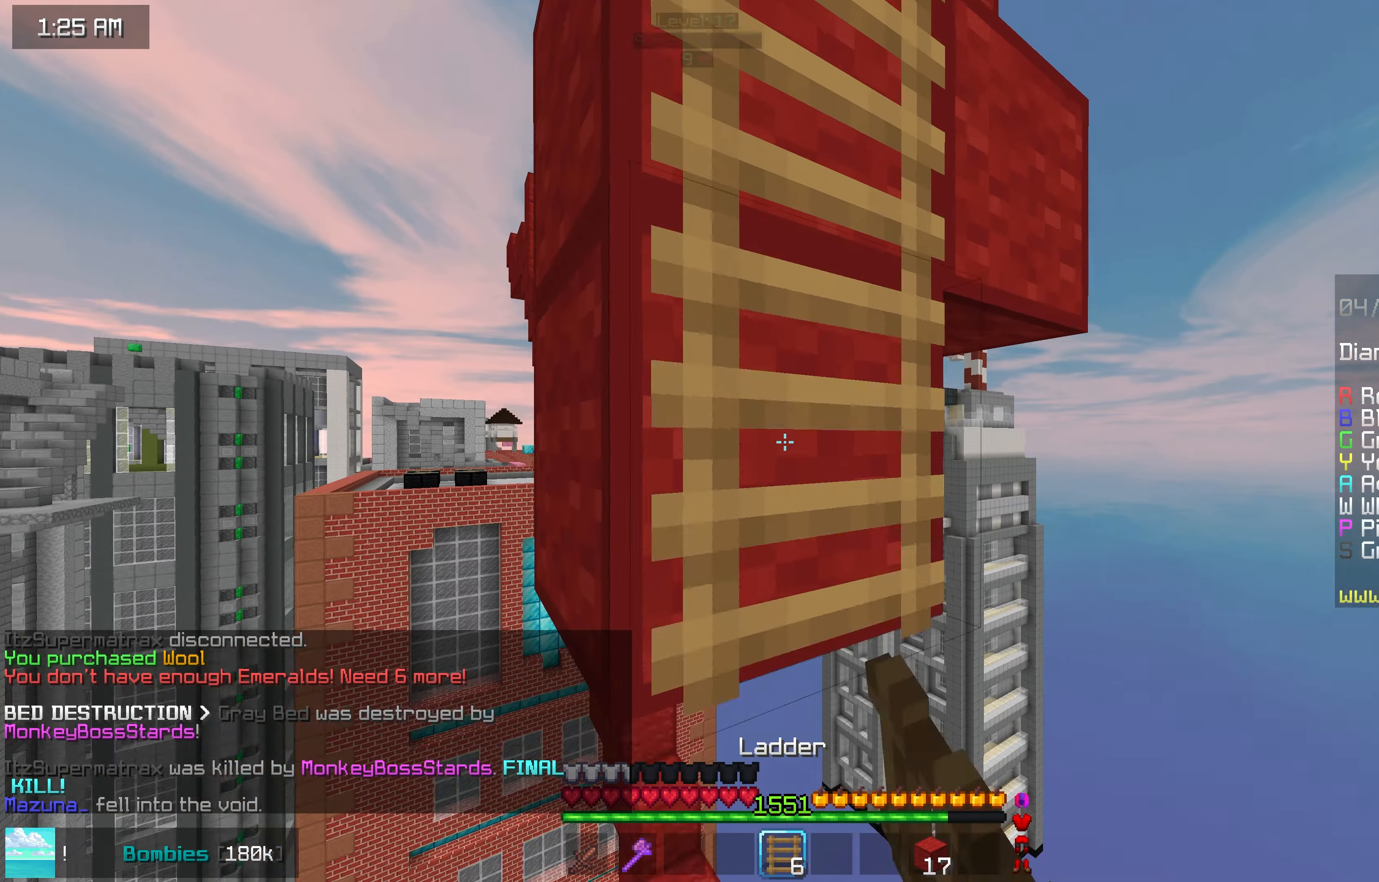
{"keys": ["up"], "mouse": [], "events": [[117, "mouse_right", "up"], [167, "right", "up"], [367, "up", "down"]]}
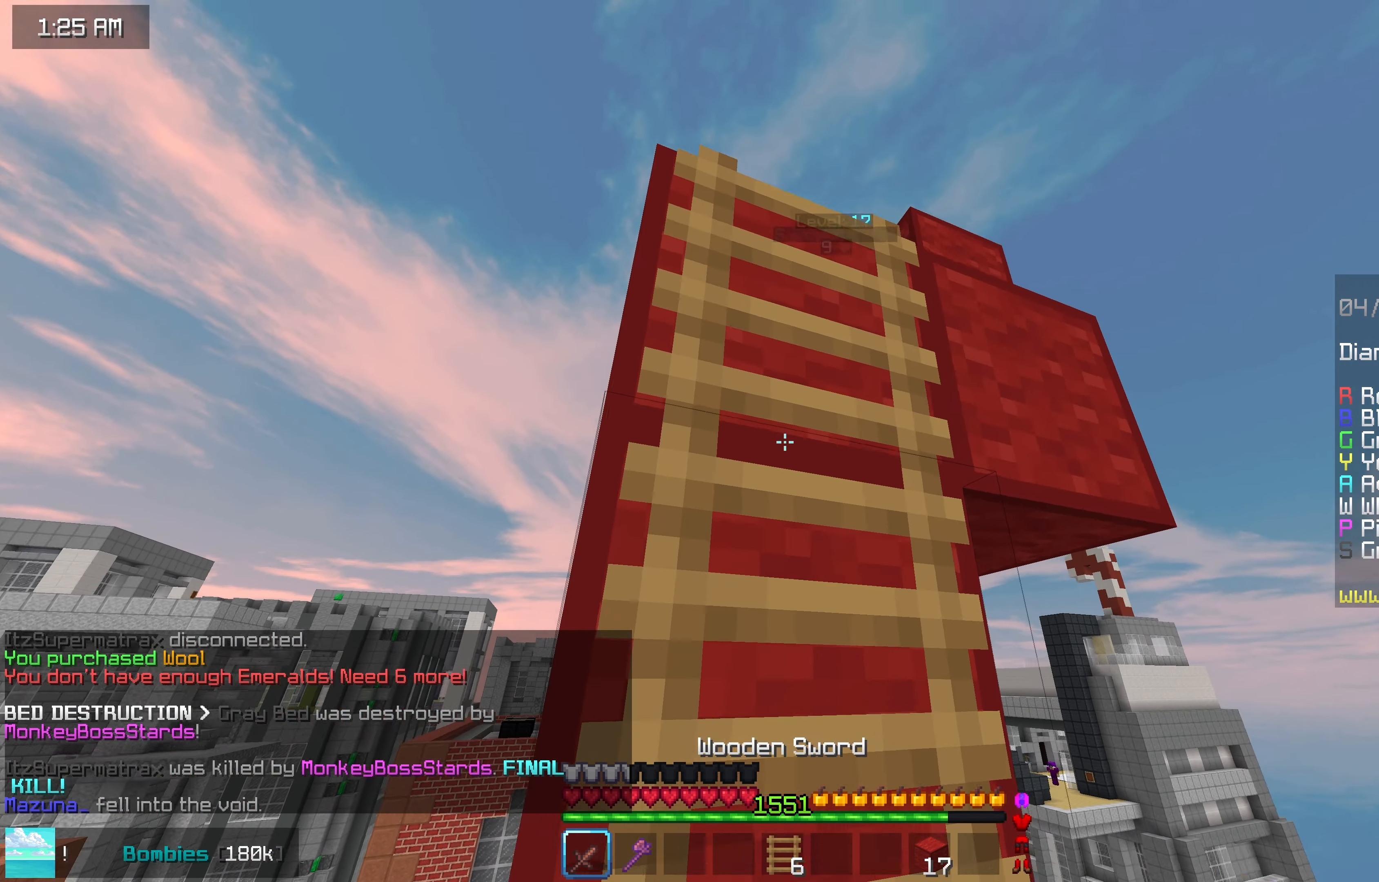
{"keys": ["left"], "mouse": ["left"], "events": [[150, "space", "down"], [217, "left", "down"], [317, "mouse_left", "down"], [333, "mouse_right", "down"], [417, "mouse_right", "up"], [450, "space", "up"], [500, "up", "up"]]}
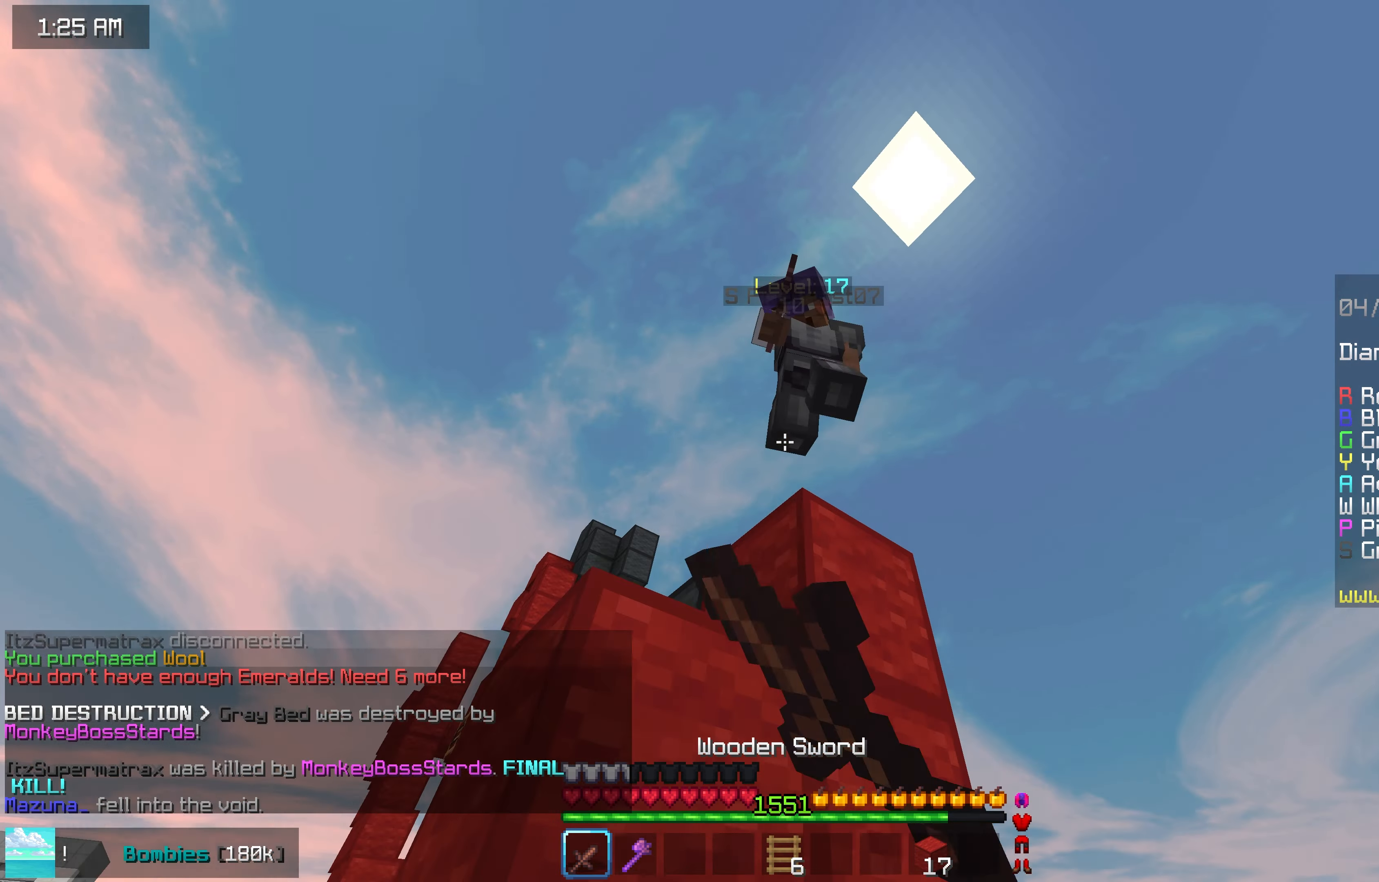
{"keys": ["up"], "mouse": ["left"], "events": [[317, "up", "down"], [467, "left", "up"]]}
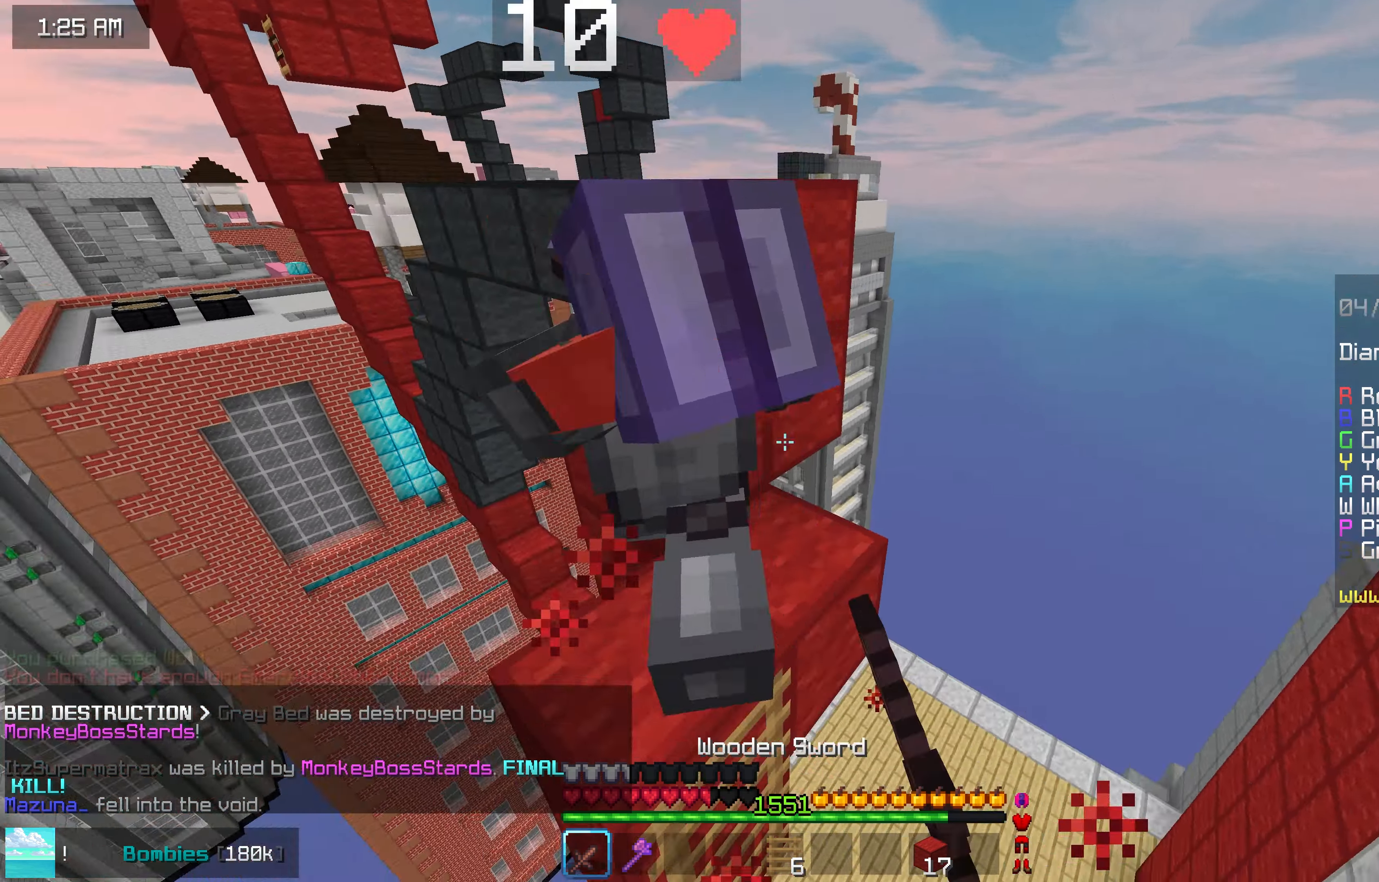
{"keys": ["up"], "mouse": ["left"], "events": []}
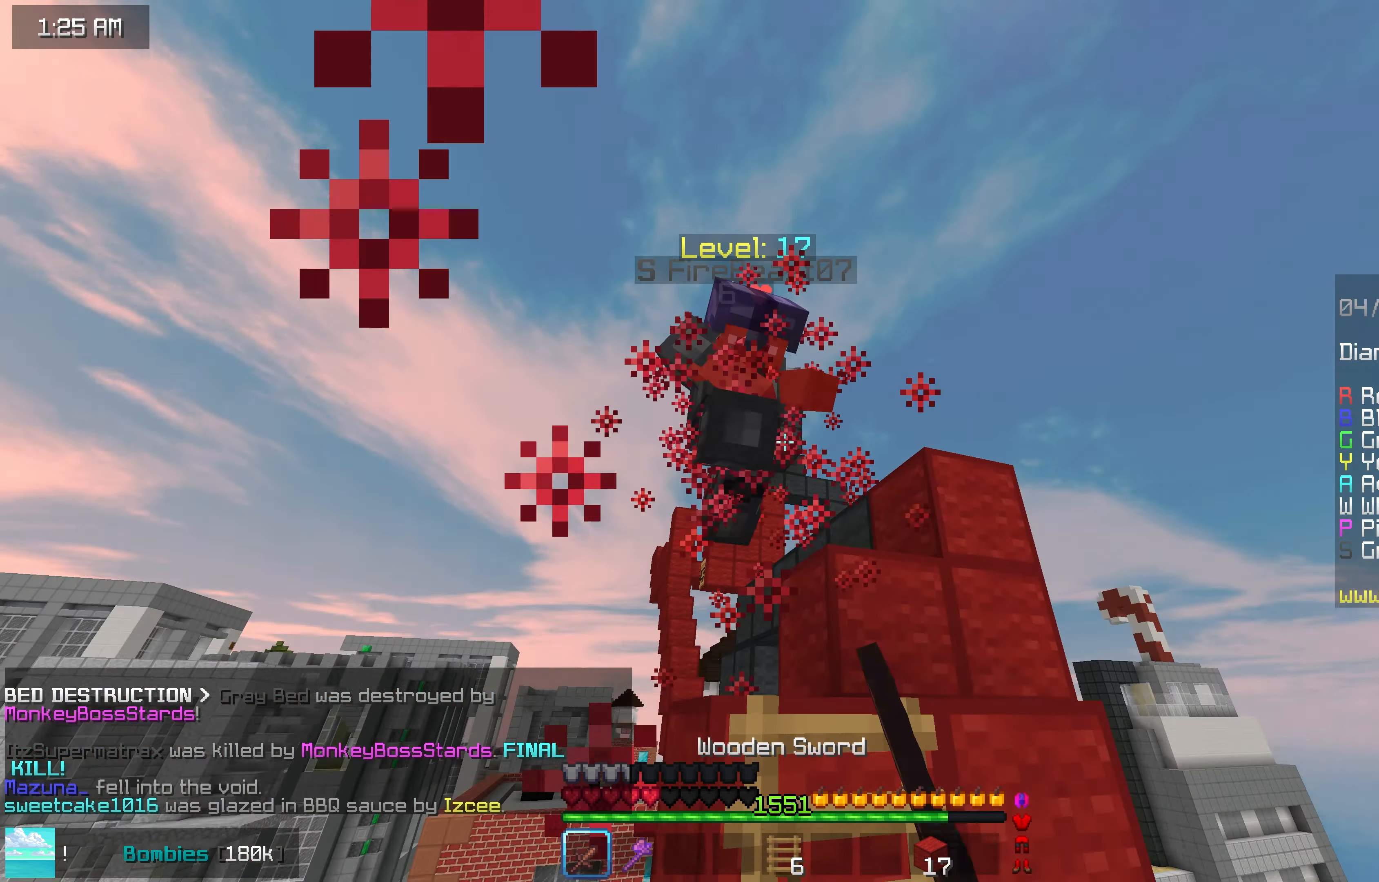
{"keys": ["left", "up"], "mouse": ["left"], "events": [[233, "left", "down"]]}
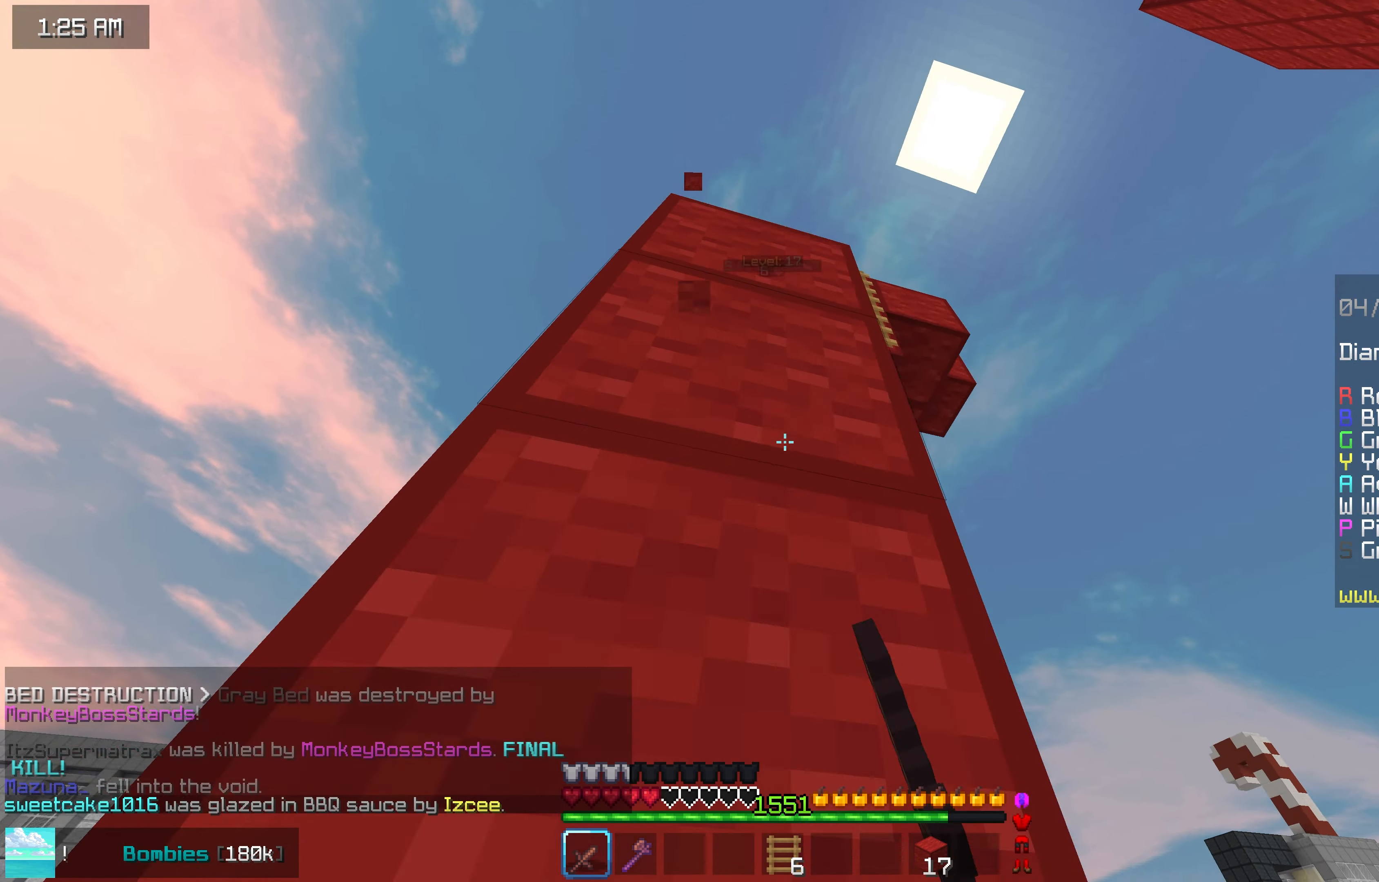
{"keys": ["right"], "mouse": [], "events": [[200, "mouse_left", "up"], [250, "up", "up"], [267, "left", "up"], [333, "right", "down"]]}
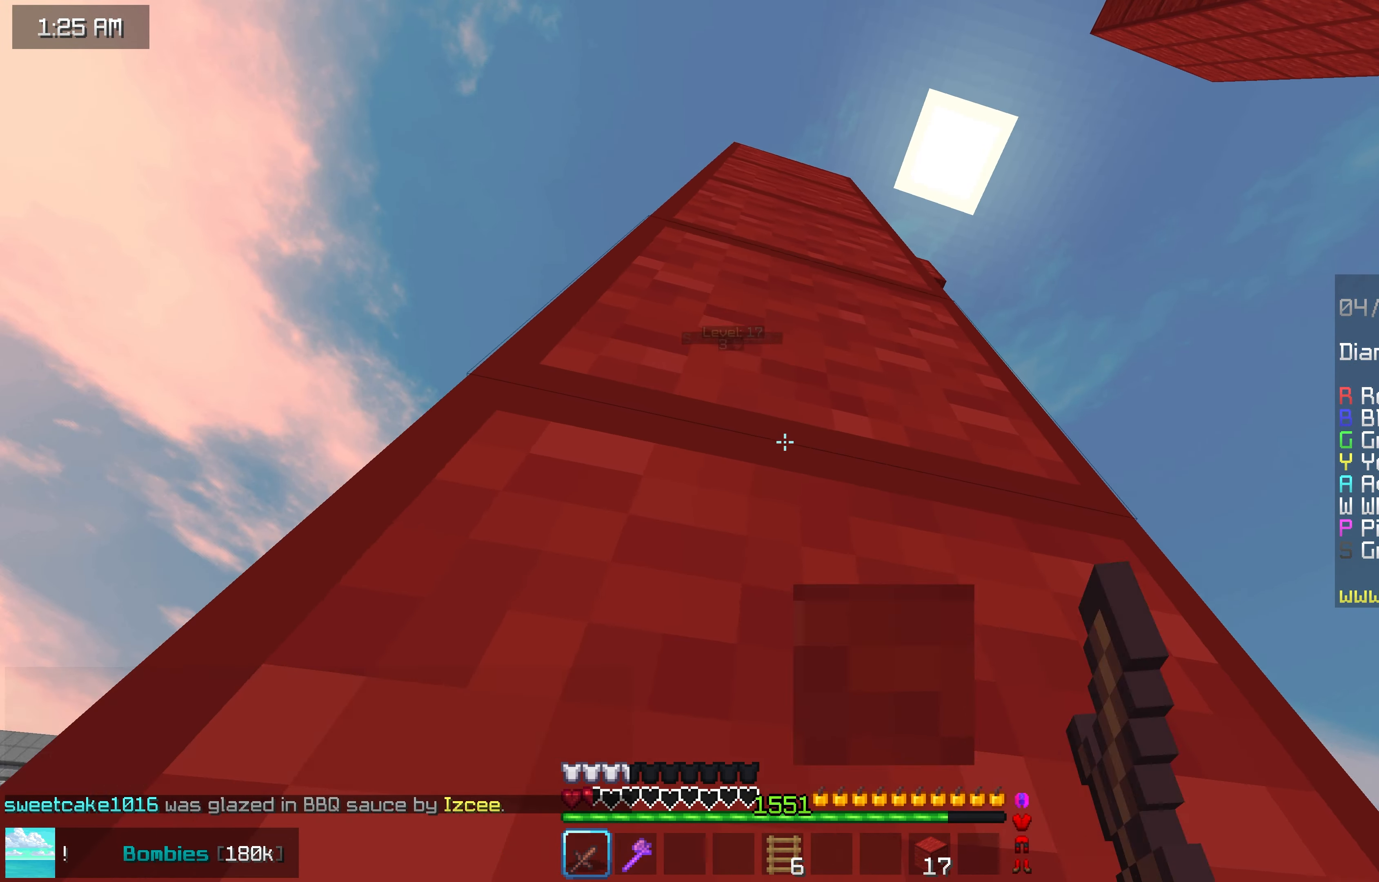
{"keys": ["left", "up"], "mouse": [], "events": [[50, "up", "down"], [300, "left", "down"], [367, "right", "up"]]}
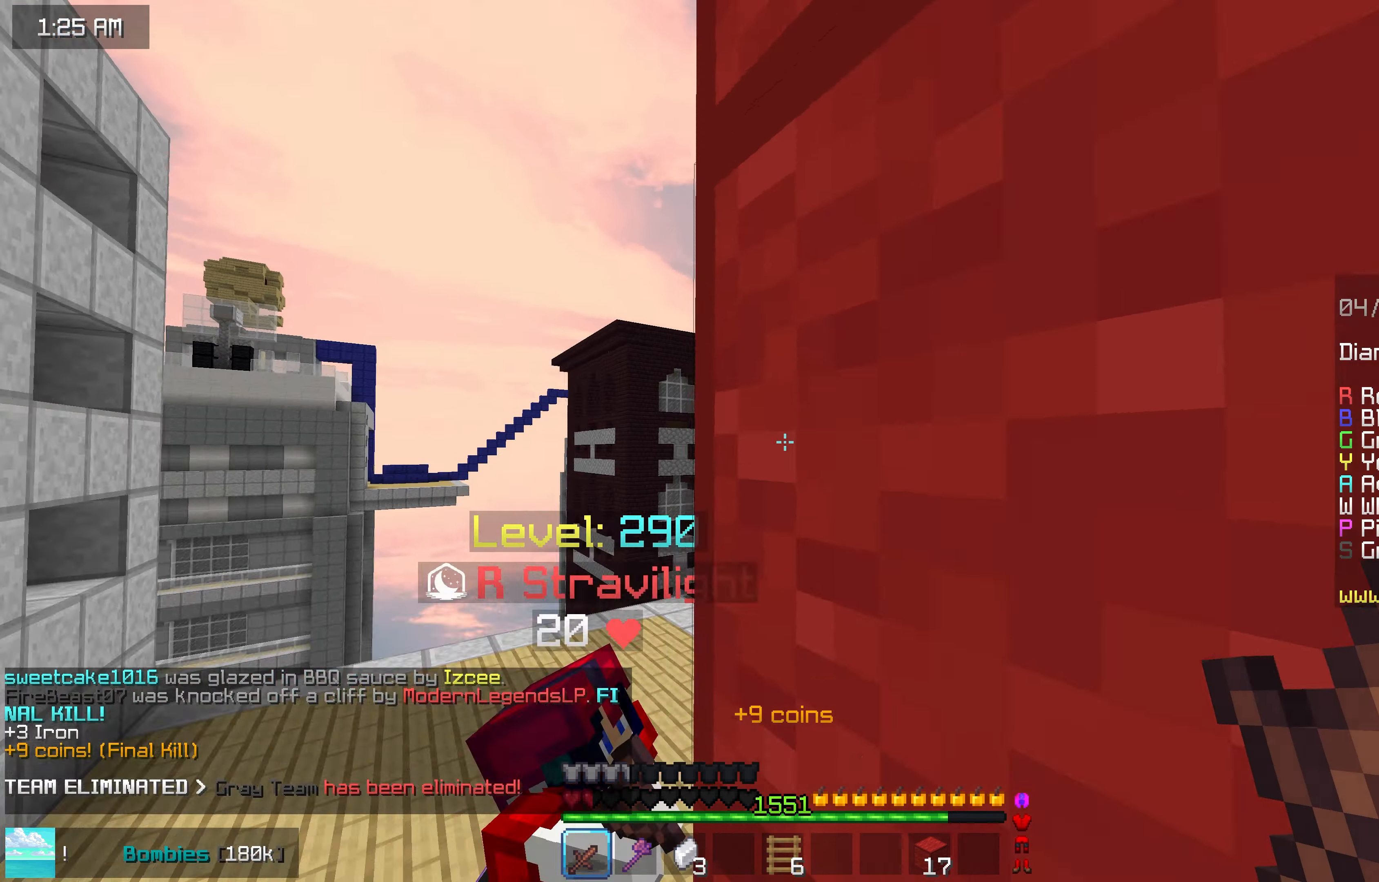
{"keys": ["up"], "mouse": [], "events": [[500, "left", "up"]]}
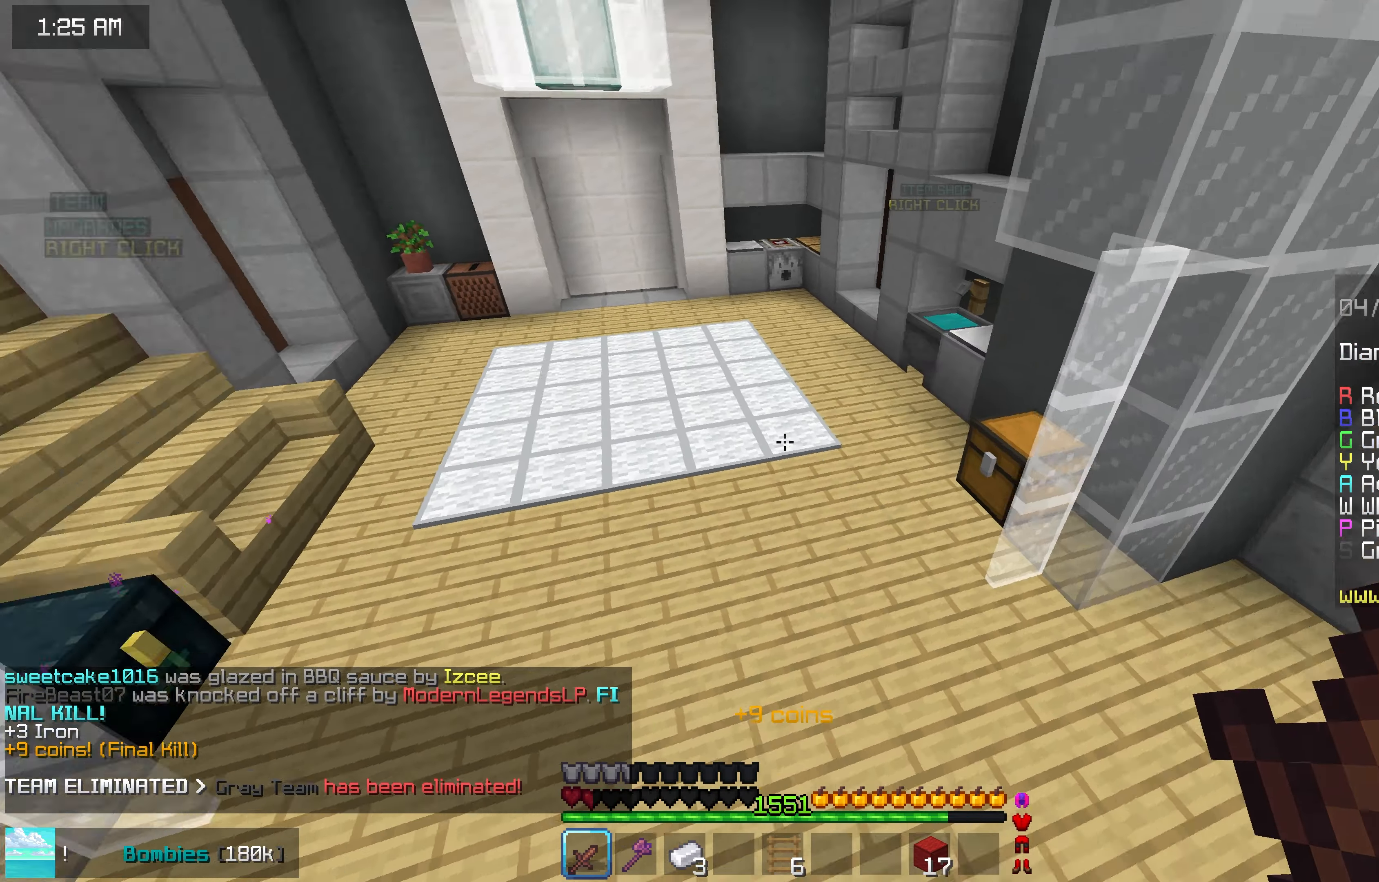
{"keys": ["space", "up"], "mouse": [], "events": [[84, "space", "down"]]}
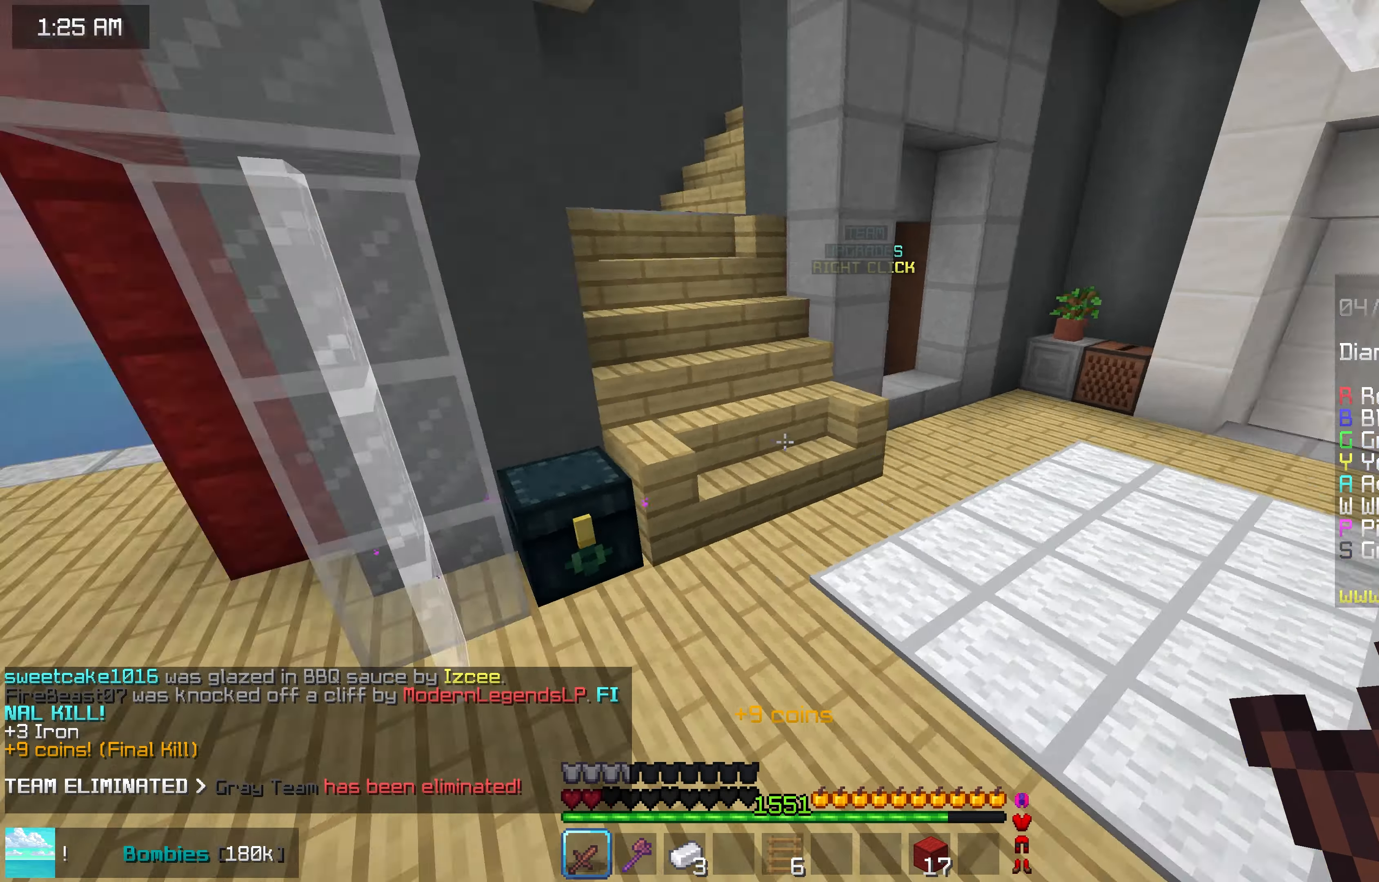
{"keys": ["down", "space"], "mouse": [], "events": [[17, "space", "up"], [50, "right", "down"], [134, "up", "up"], [300, "mouse_right", "down"], [317, "down", "down"], [334, "space", "down"], [417, "mouse_right", "up"], [484, "right", "up"]]}
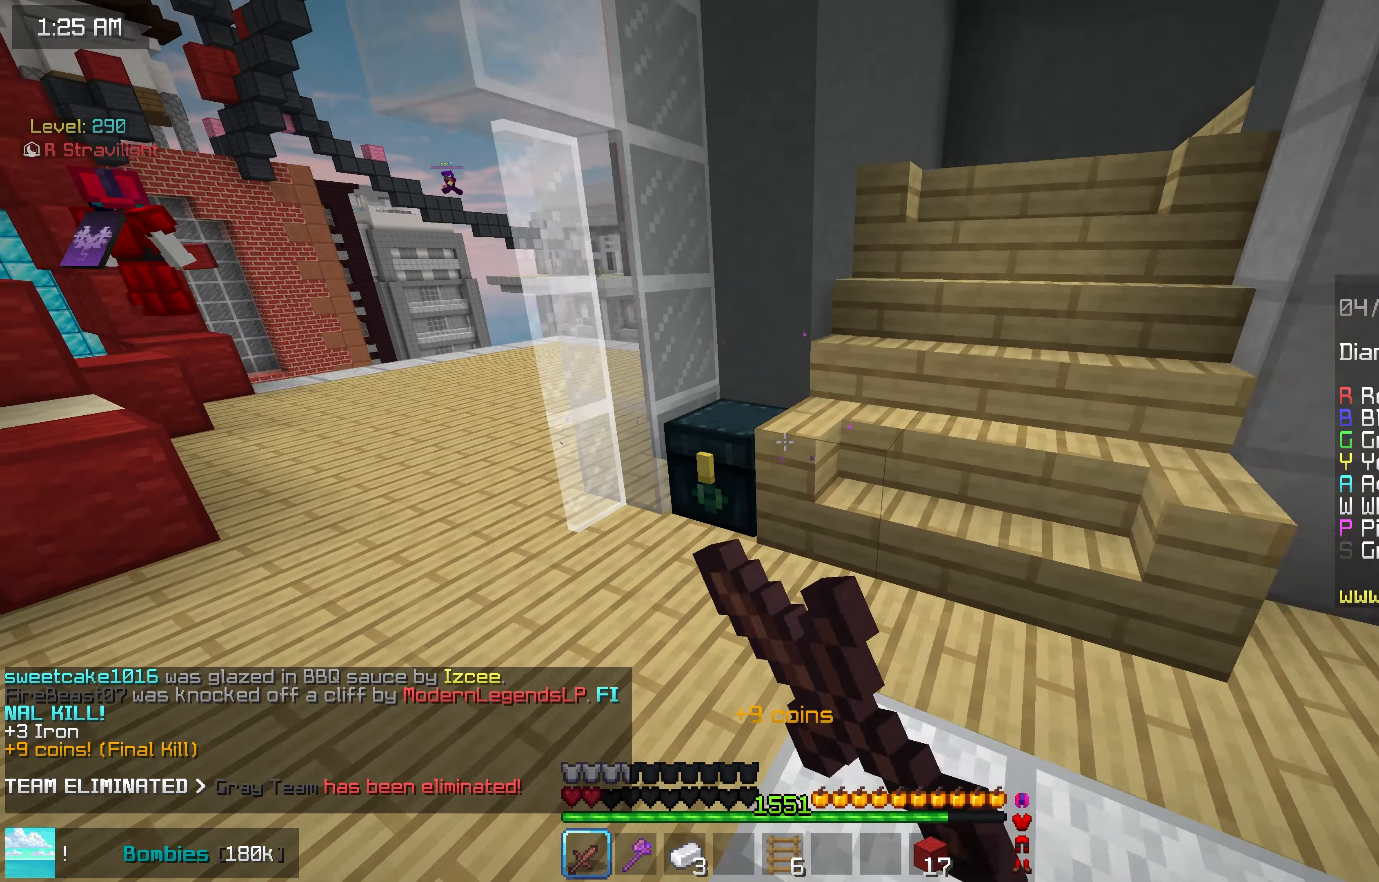
{"keys": [], "mouse": [], "events": [[50, "space", "up"], [67, "down", "up"]]}
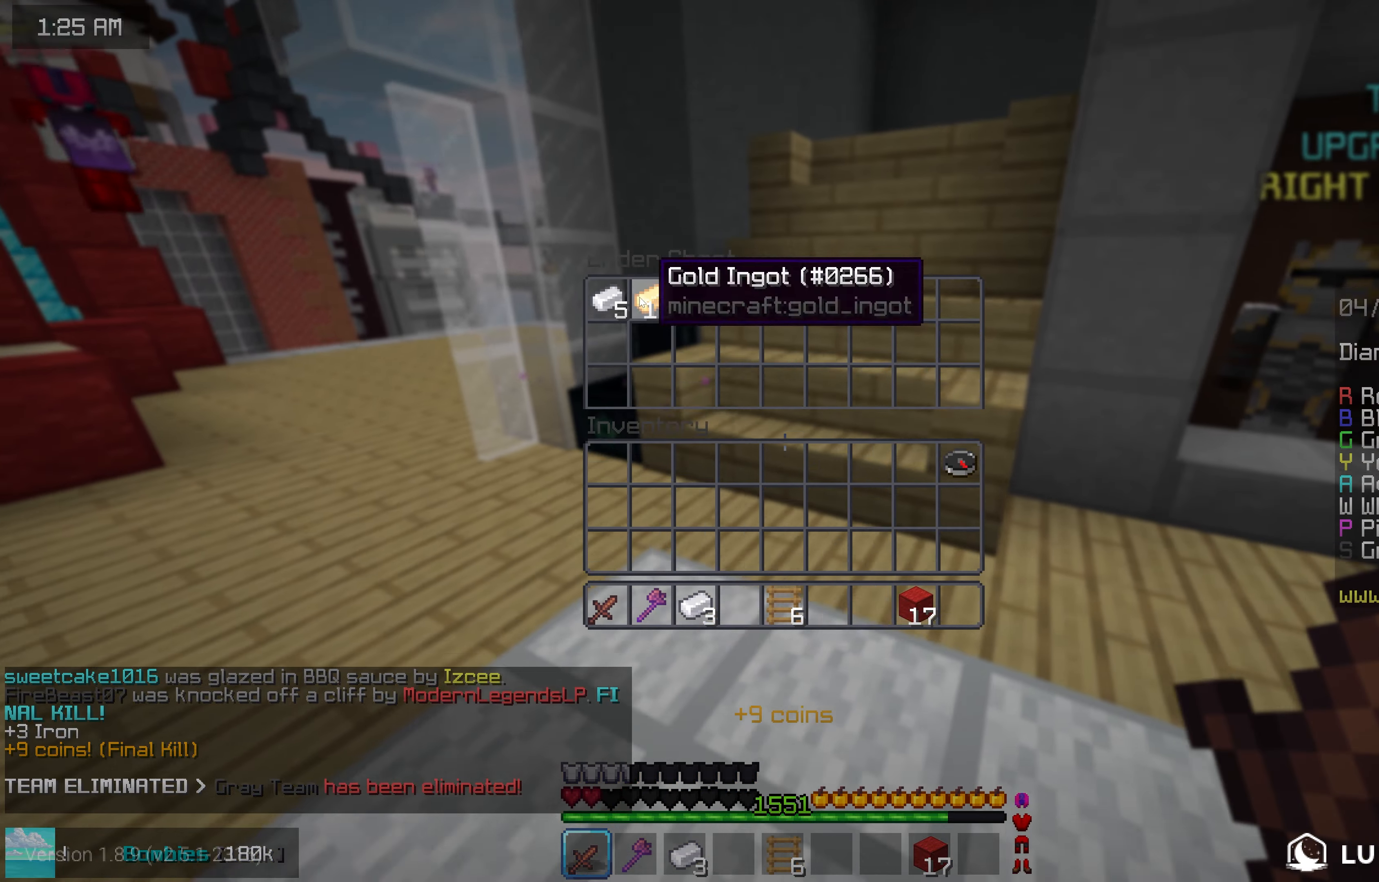
{"keys": ["up"], "mouse": [], "events": [[384, "up", "down"]]}
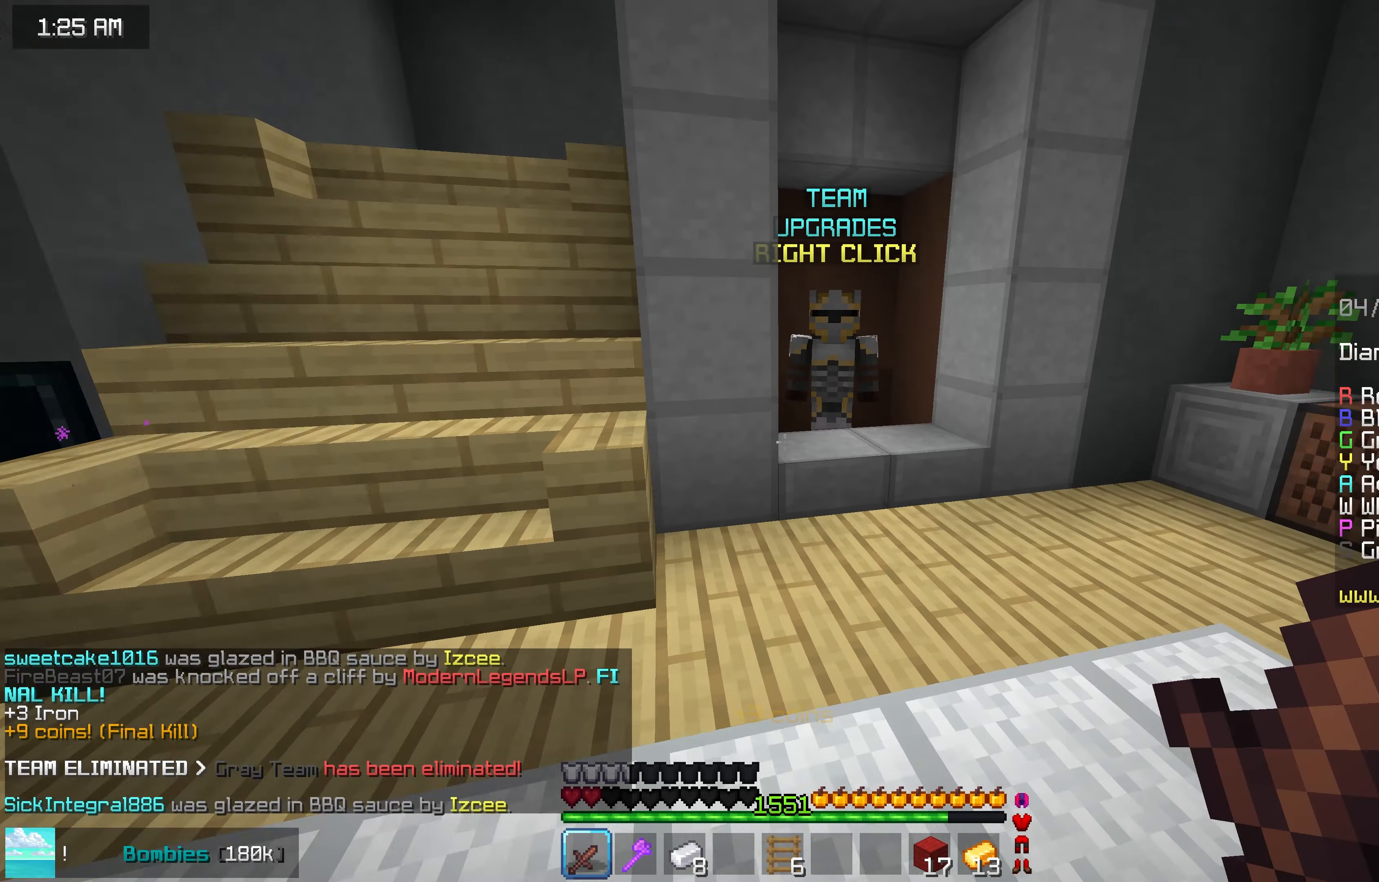
{"keys": ["space", "up"], "mouse": [], "events": [[384, "space", "down"]]}
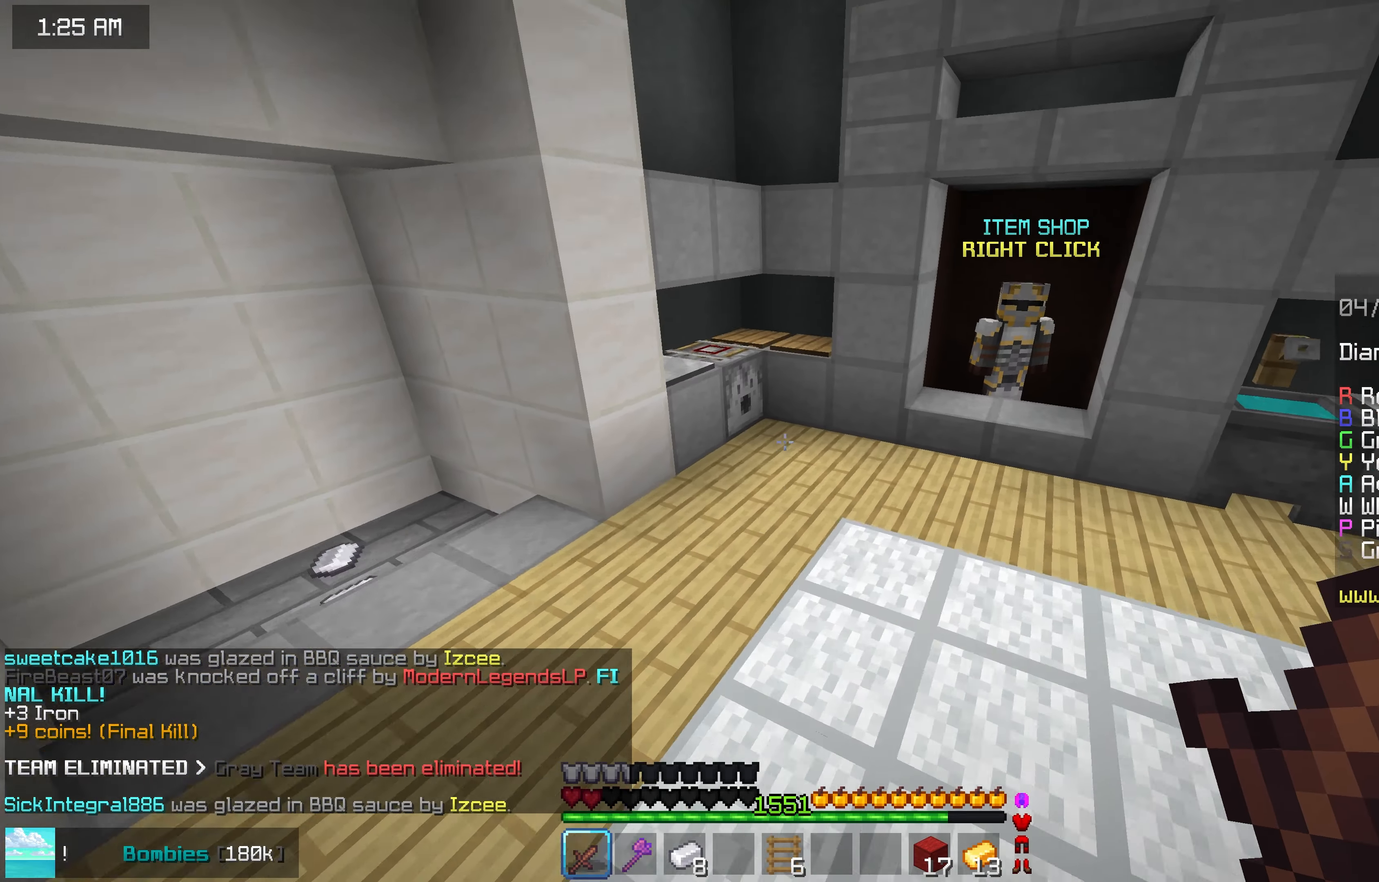
{"keys": ["up"], "mouse": [], "events": [[300, "space", "up"]]}
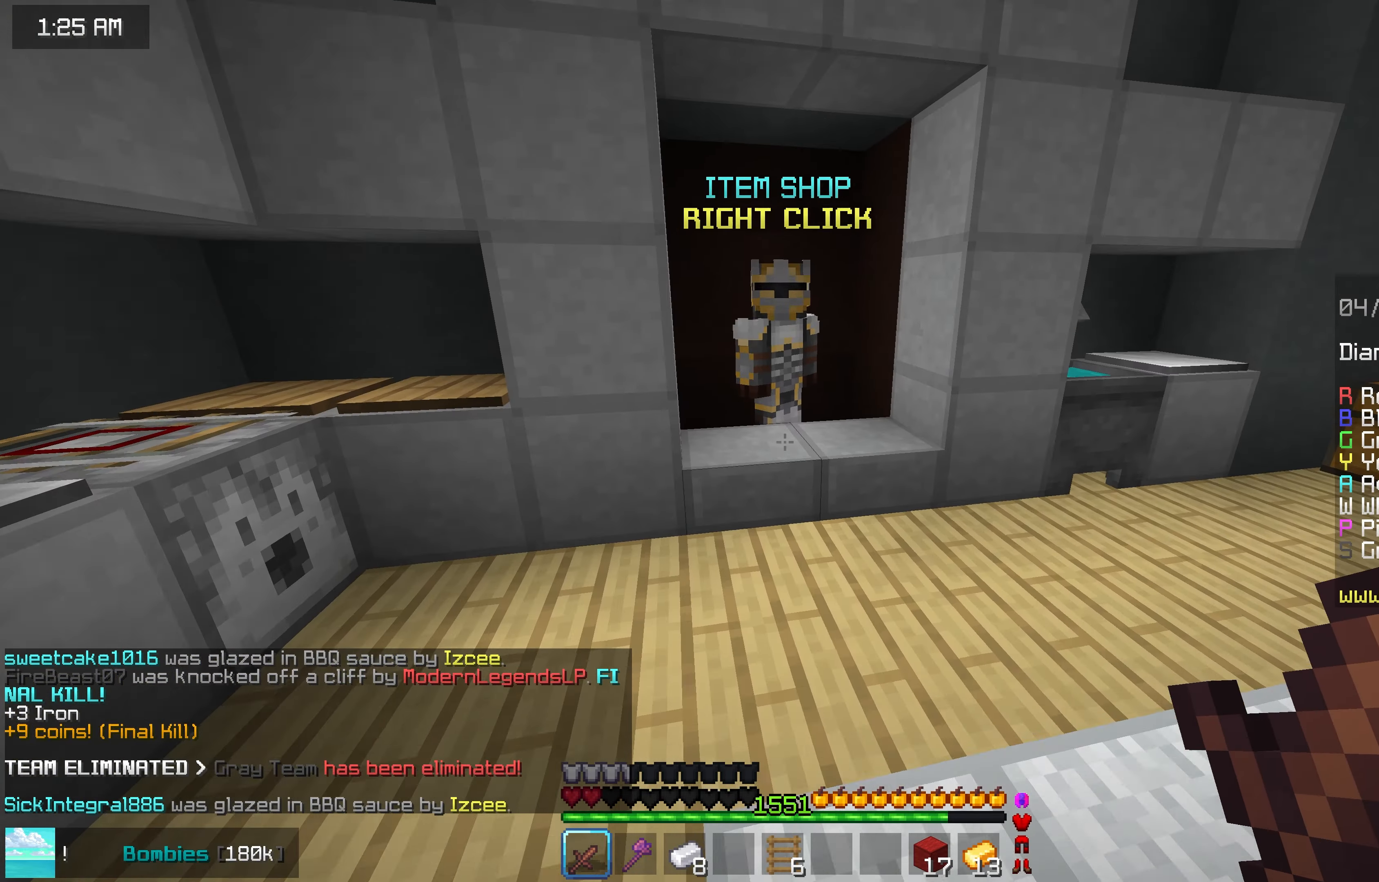
{"keys": [], "mouse": ["right"], "events": [[367, "mouse_right", "down"], [417, "up", "up"]]}
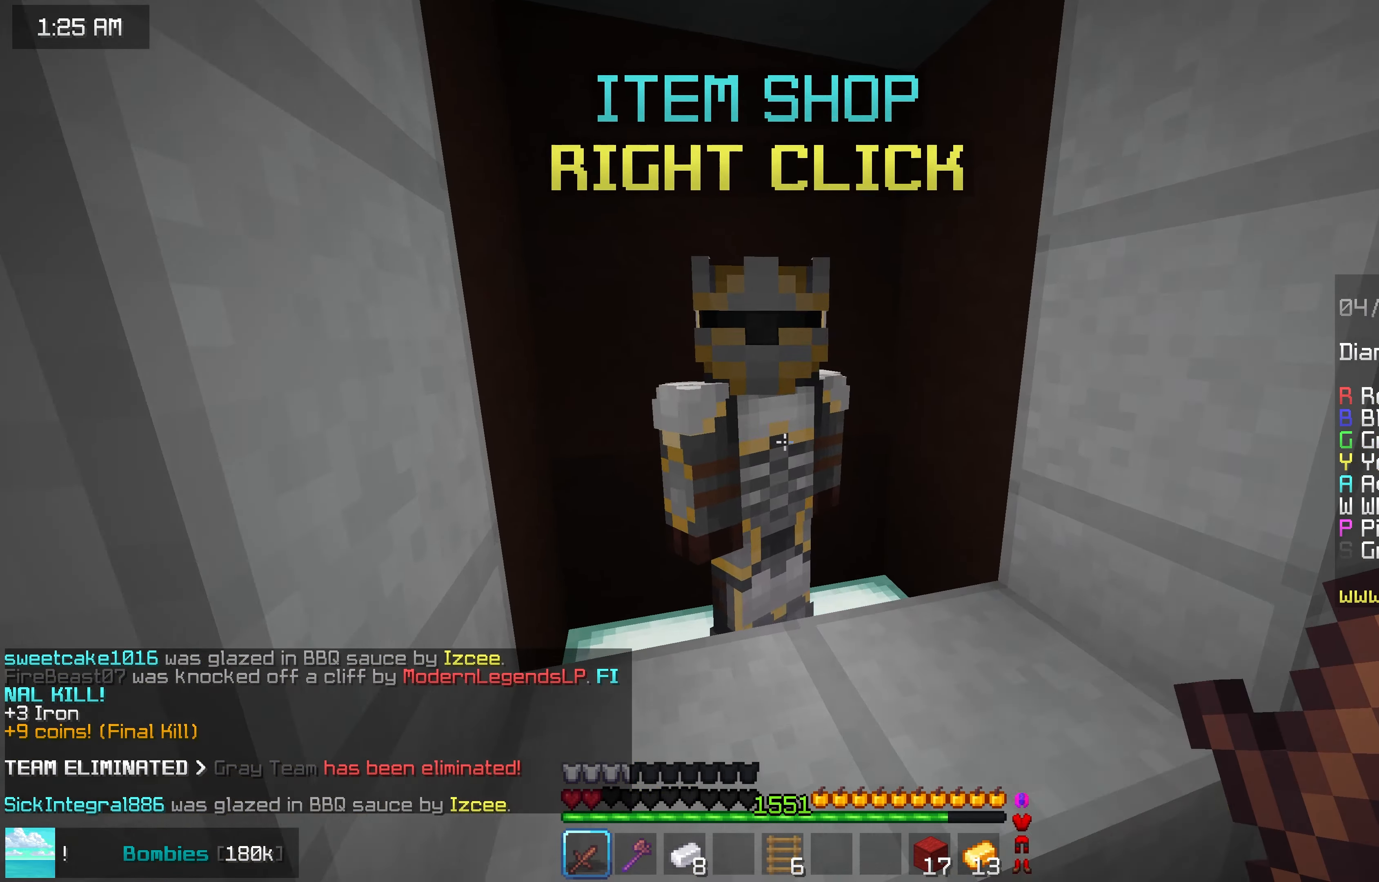
{"keys": [], "mouse": [], "events": [[34, "mouse_right", "up"]]}
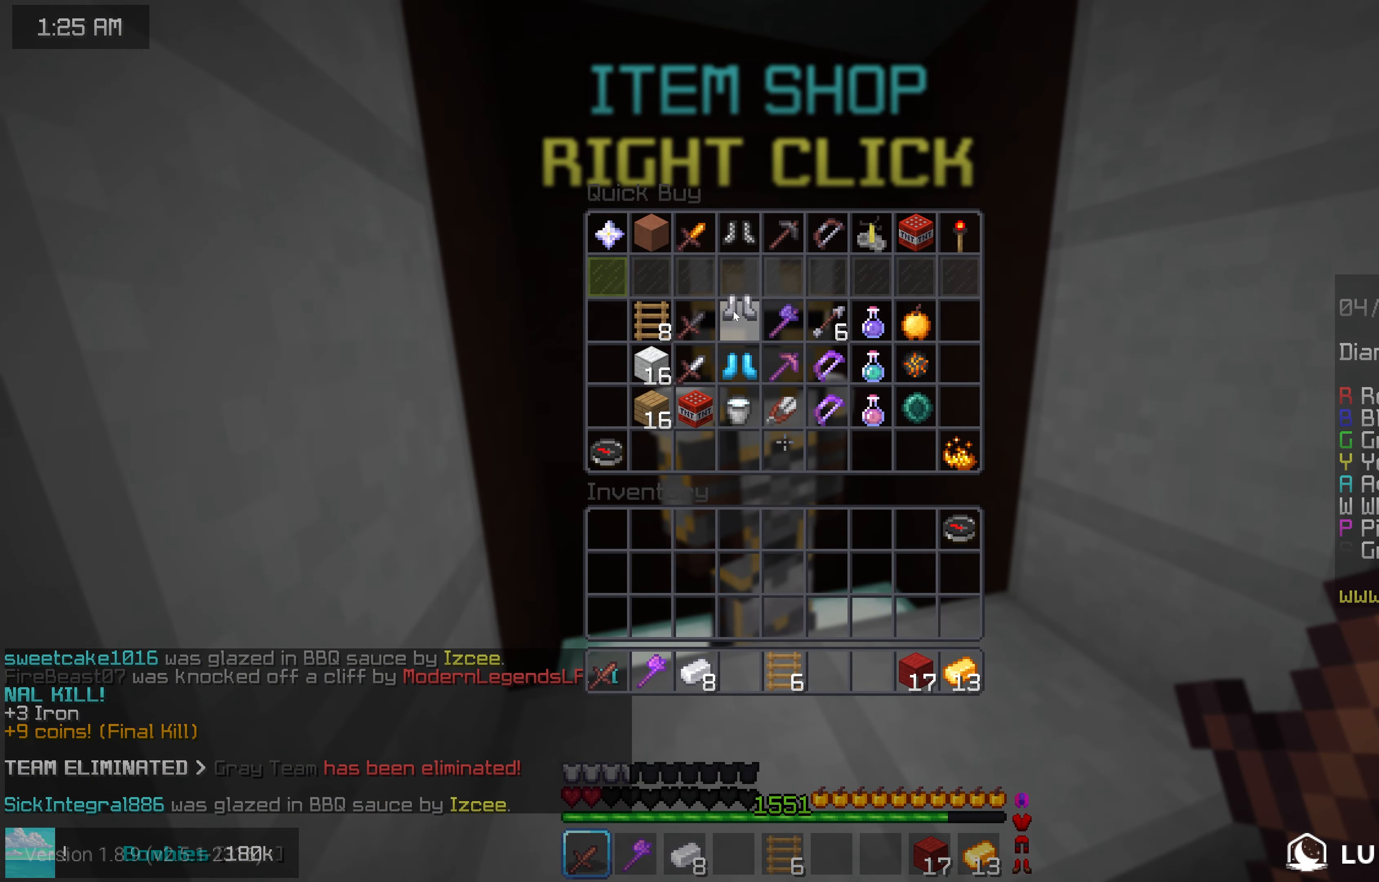
{"keys": [], "mouse": [], "events": []}